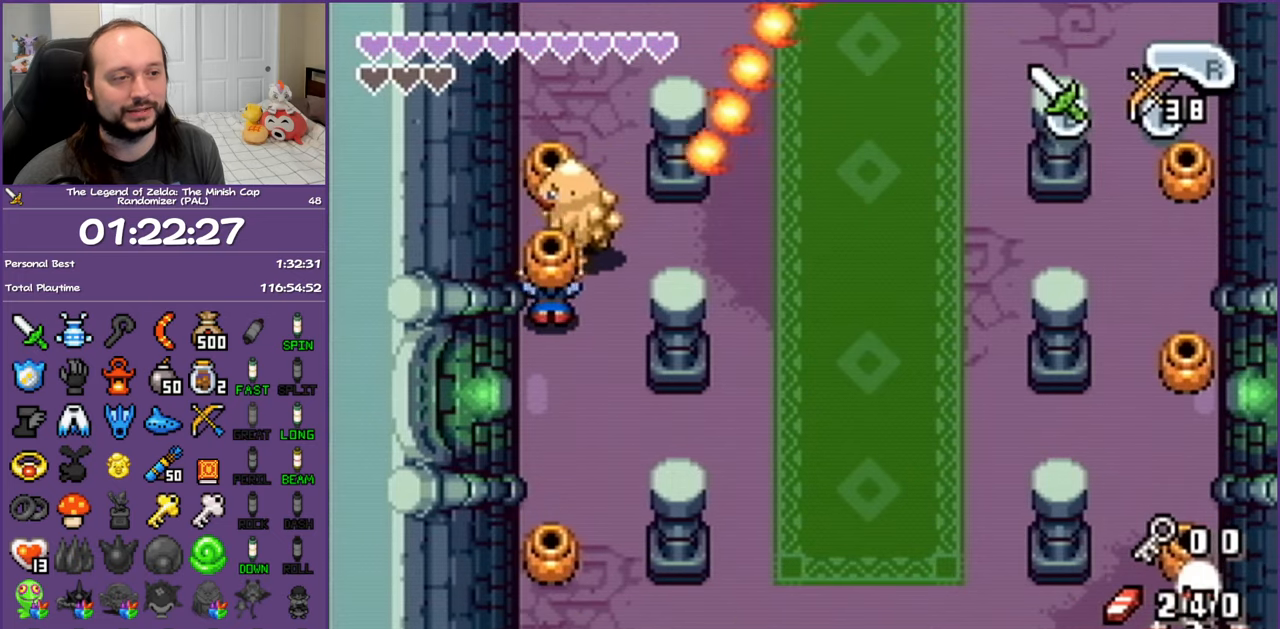
Gameplay with a controller (Nintendo layout); each line is a JSON object with the inputs held at the frame after it. "events" lists button and stick changes between this image and that frame as [ms after this image, input, new state], when the widget could be followed in between. Not read: L3 R3.
{"buttons": ["R1", "DPAD_UP"], "events": [[17, "R1", "down"], [150, "R1", "up"], [483, "R1", "down"]]}
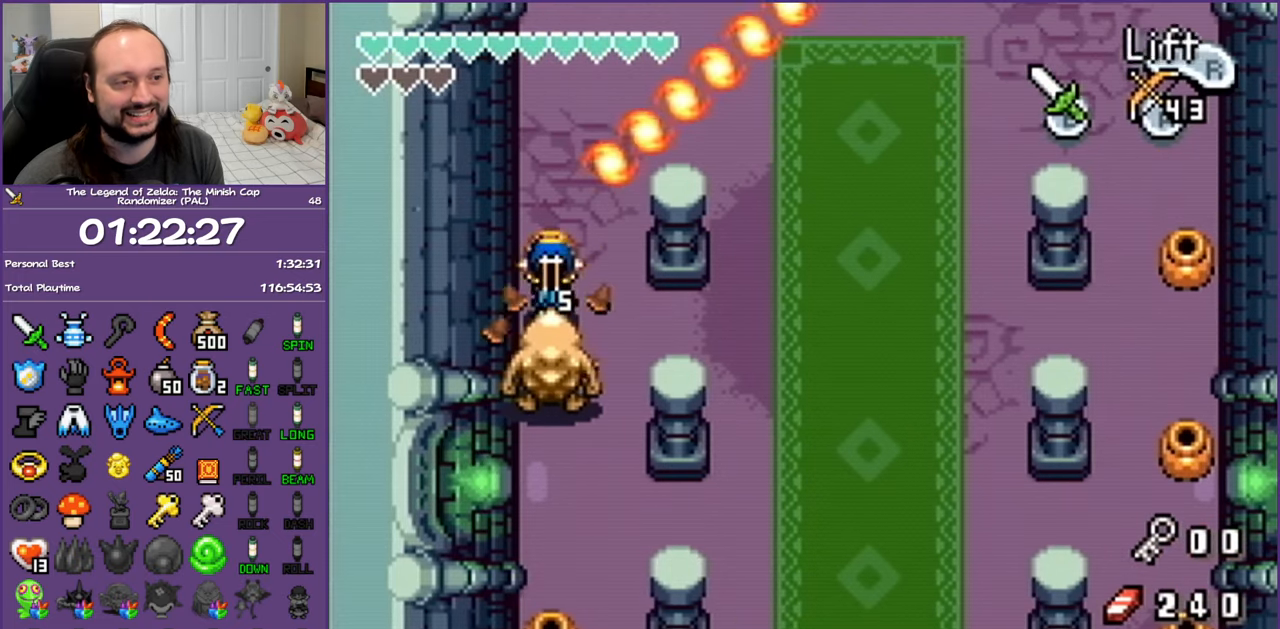
{"buttons": ["DPAD_UP"], "events": [[133, "R1", "up"], [400, "R1", "down"], [483, "R1", "up"]]}
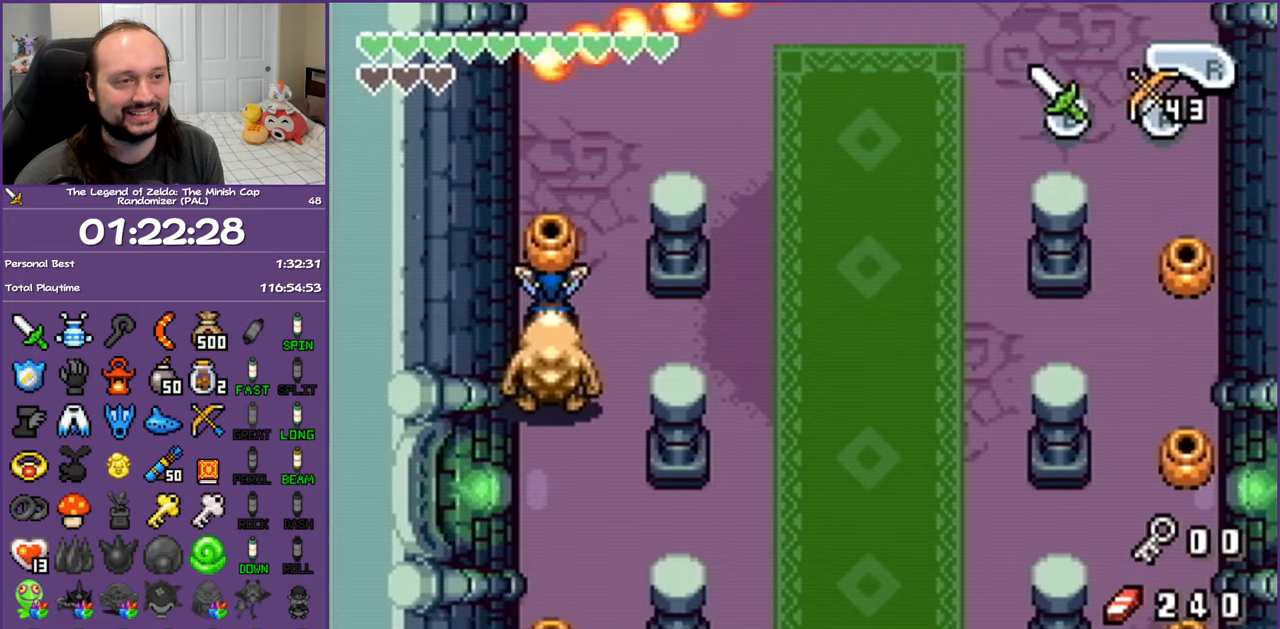
{"buttons": ["R1", "DPAD_UP"], "events": [[33, "R1", "down"], [183, "R1", "up"], [417, "R1", "down"]]}
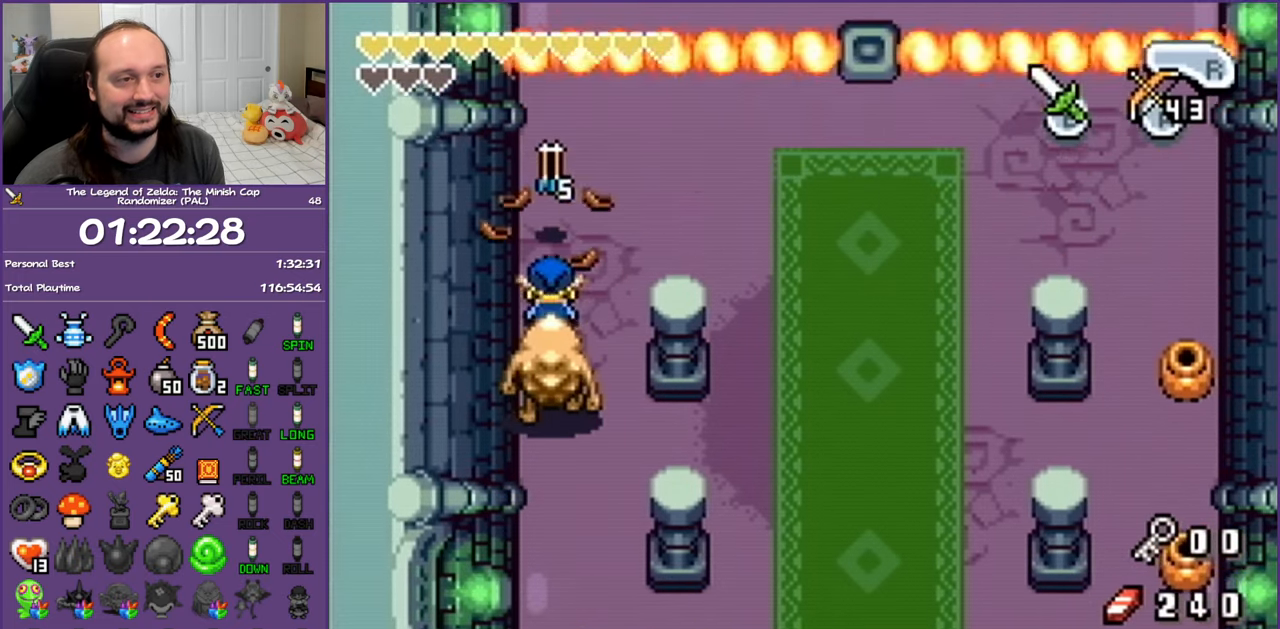
{"buttons": ["DPAD_UP"], "events": [[33, "R1", "up"], [83, "DPAD_LEFT", "down"], [150, "DPAD_UP", "up"], [350, "DPAD_UP", "down"], [433, "DPAD_LEFT", "up"]]}
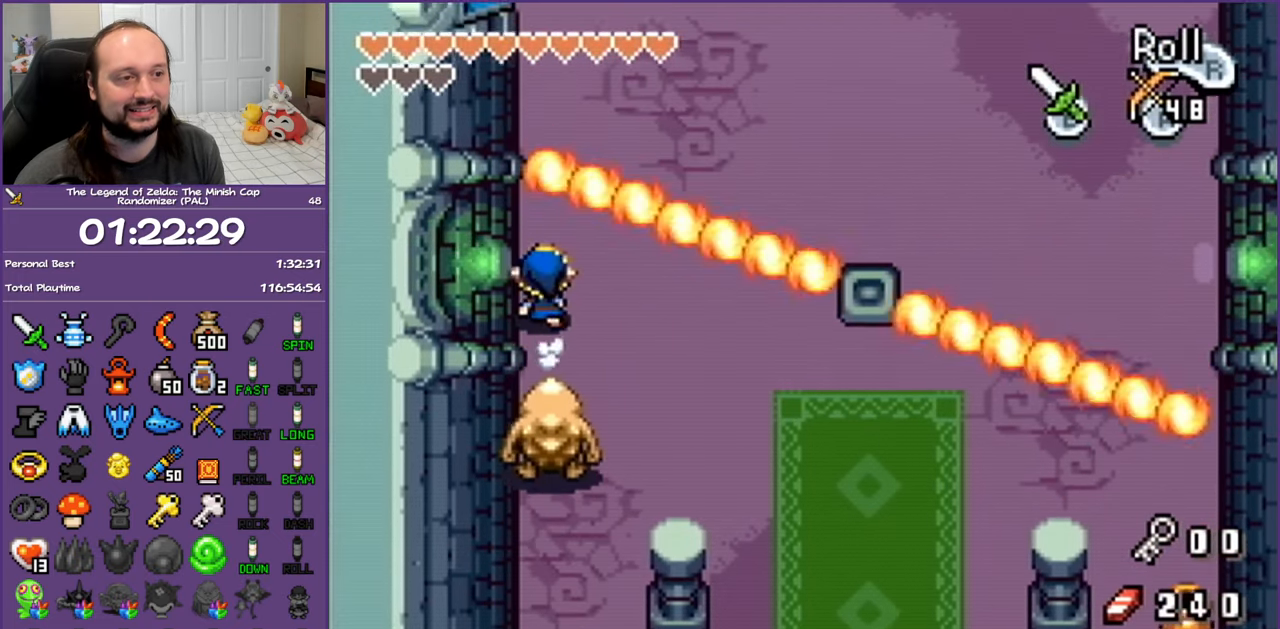
{"buttons": ["DPAD_UP"], "events": [[50, "DPAD_LEFT", "down"], [117, "DPAD_UP", "up"], [167, "DPAD_LEFT", "up"], [233, "DPAD_UP", "down"]]}
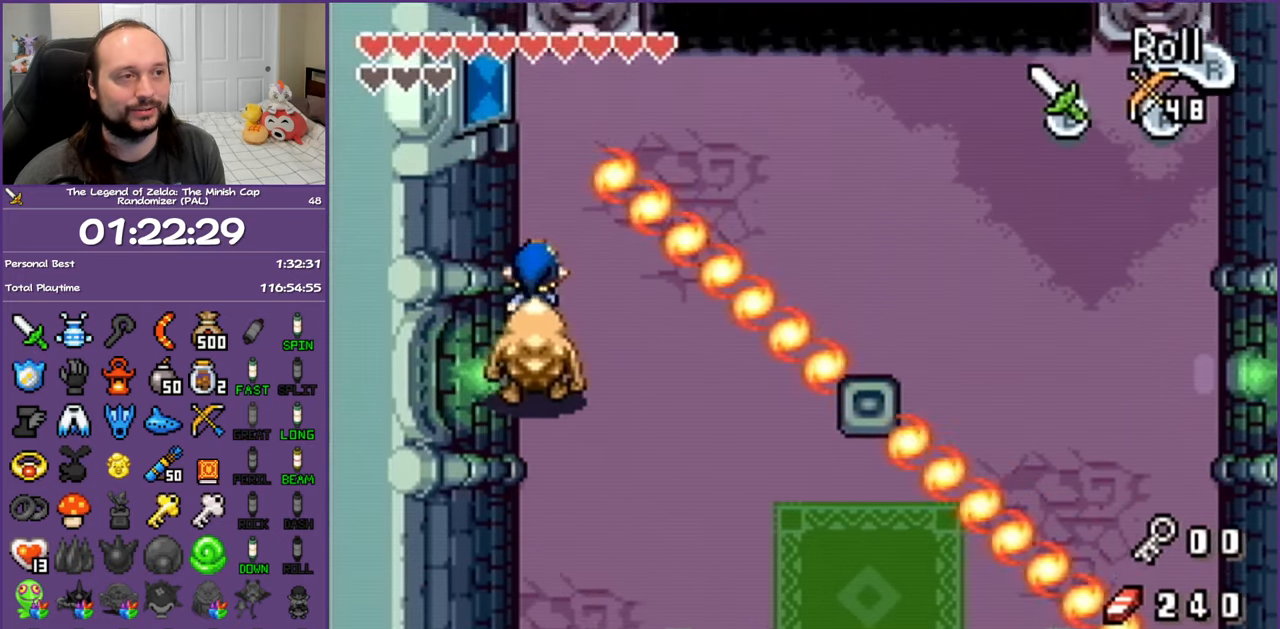
{"buttons": ["DPAD_UP", "DPAD_RIGHT"], "events": [[133, "DPAD_RIGHT", "down"]]}
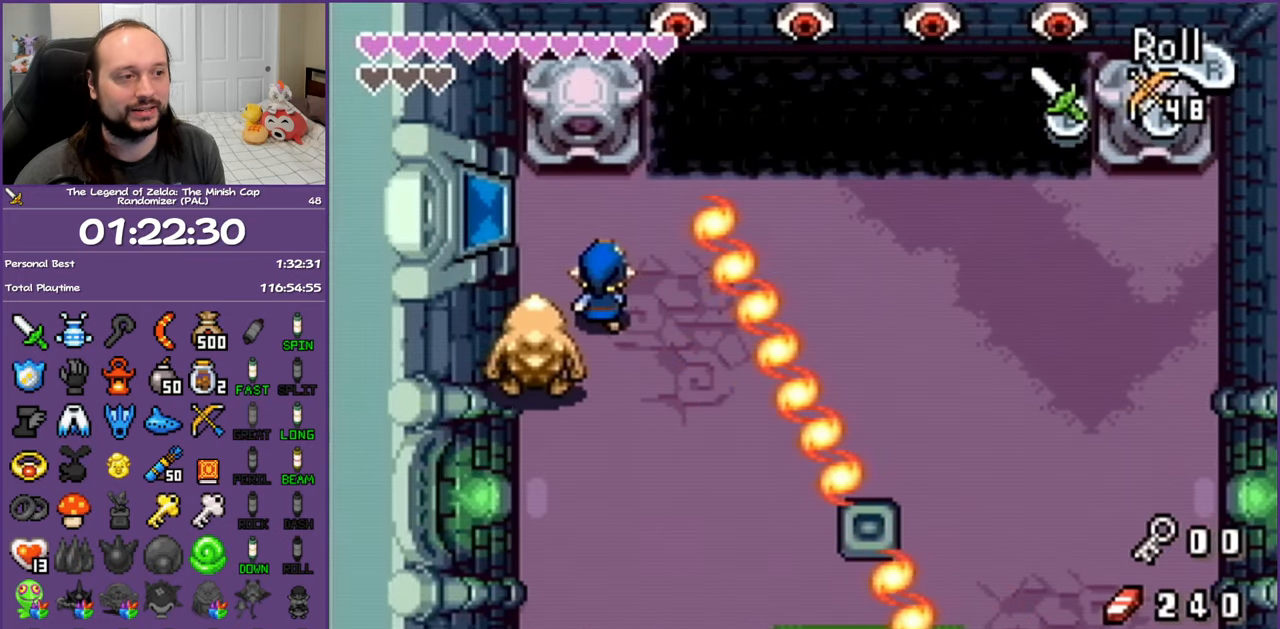
{"buttons": ["A", "DPAD_UP", "DPAD_RIGHT"], "events": [[217, "A", "down"]]}
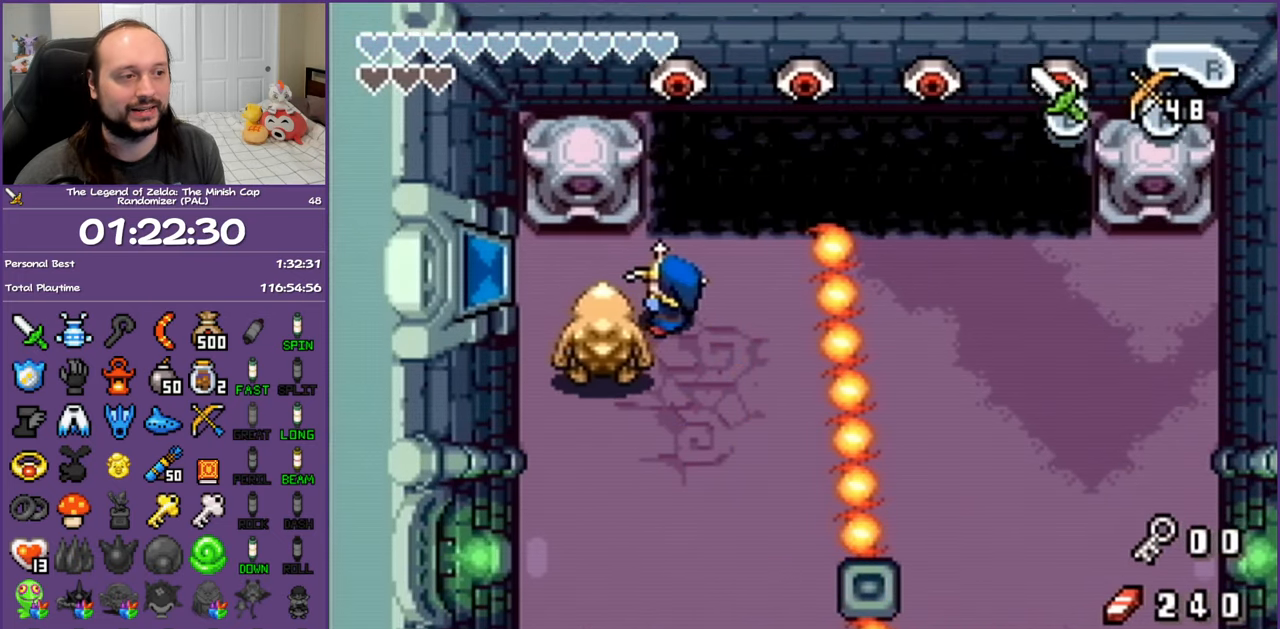
{"buttons": ["DPAD_RIGHT"], "events": [[17, "A", "up"], [267, "DPAD_UP", "up"]]}
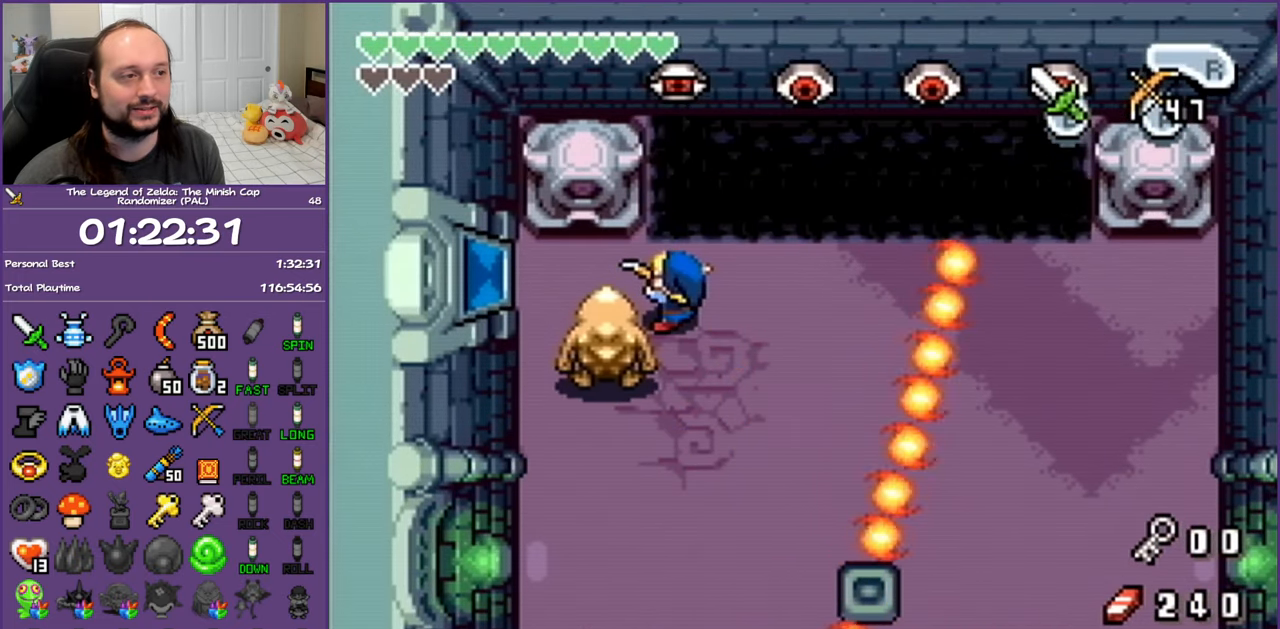
{"buttons": ["DPAD_RIGHT"], "events": []}
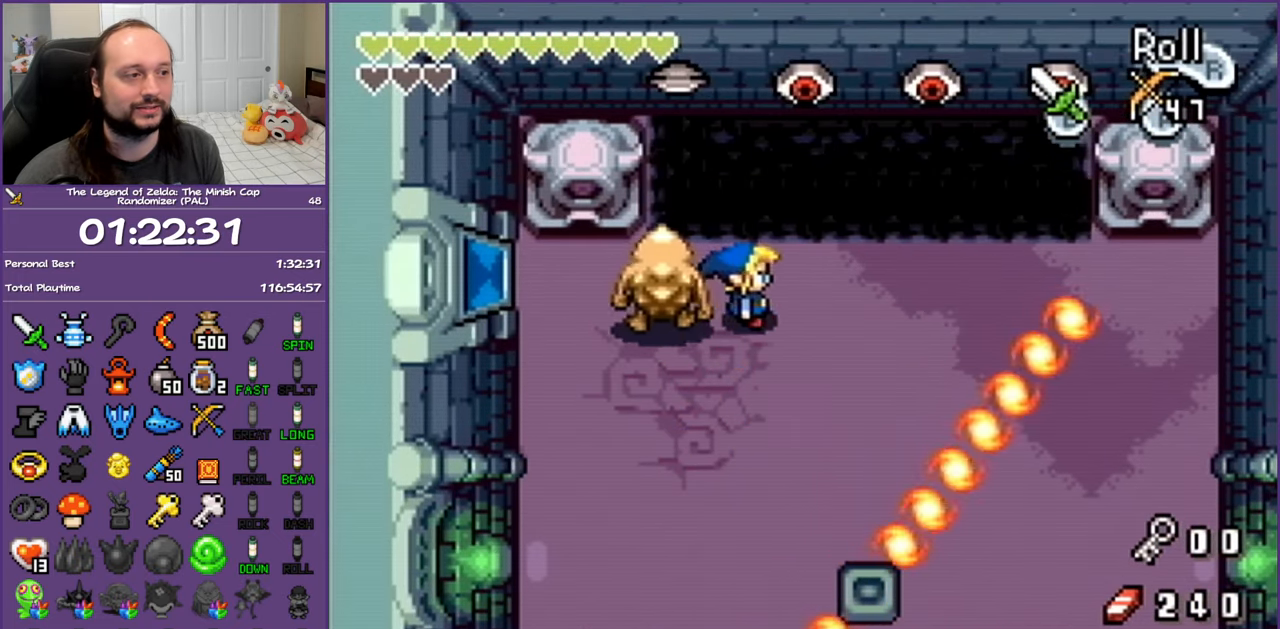
{"buttons": [], "events": [[150, "DPAD_UP", "down"], [200, "A", "down"], [200, "DPAD_RIGHT", "up"], [317, "A", "up"], [333, "DPAD_UP", "up"]]}
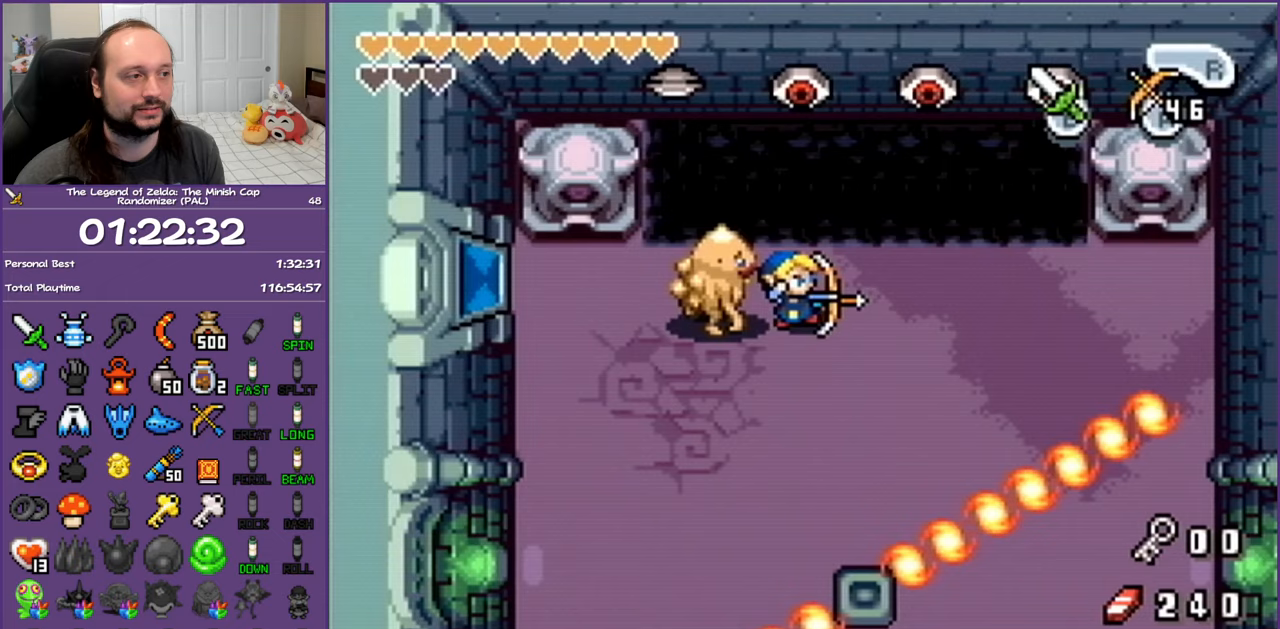
{"buttons": ["DPAD_DOWN", "DPAD_RIGHT"], "events": [[133, "DPAD_RIGHT", "down"], [350, "DPAD_DOWN", "down"]]}
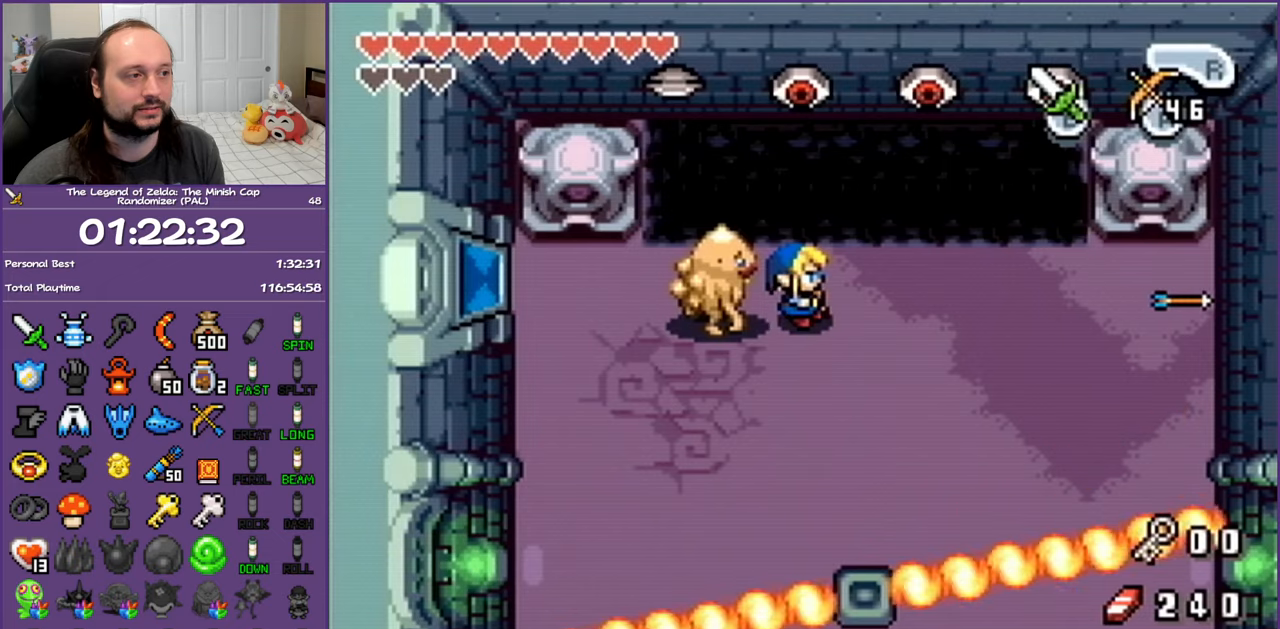
{"buttons": ["DPAD_RIGHT"], "events": [[17, "DPAD_DOWN", "up"]]}
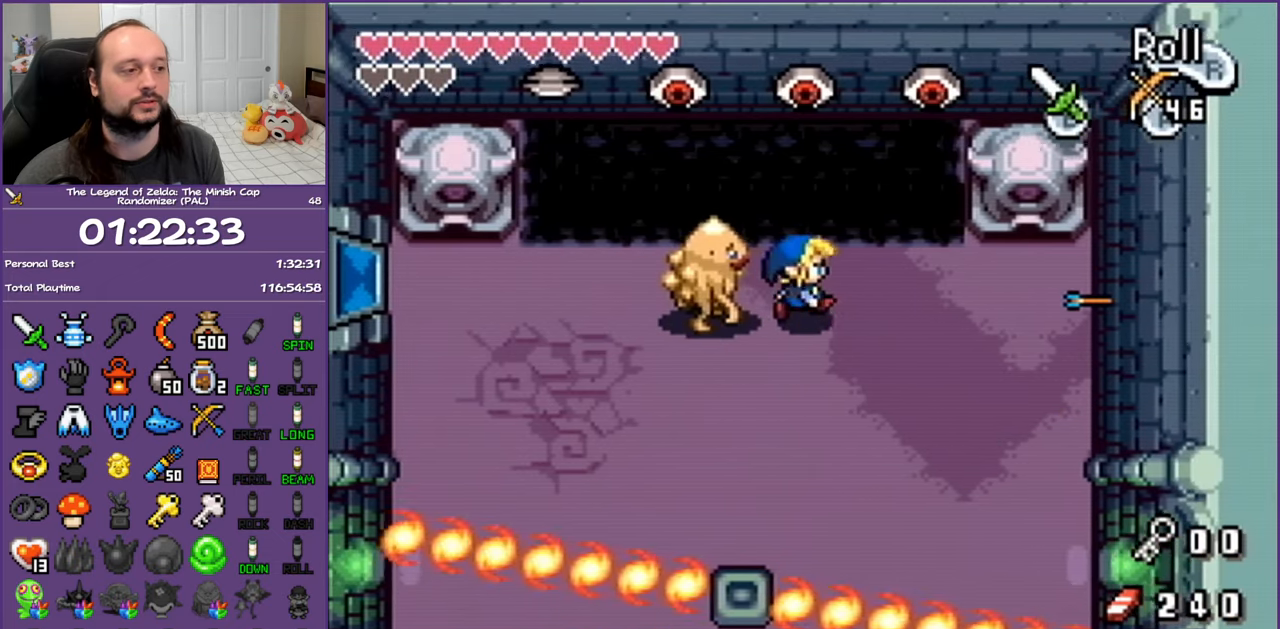
{"buttons": ["DPAD_DOWN", "DPAD_RIGHT"], "events": [[117, "DPAD_DOWN", "down"]]}
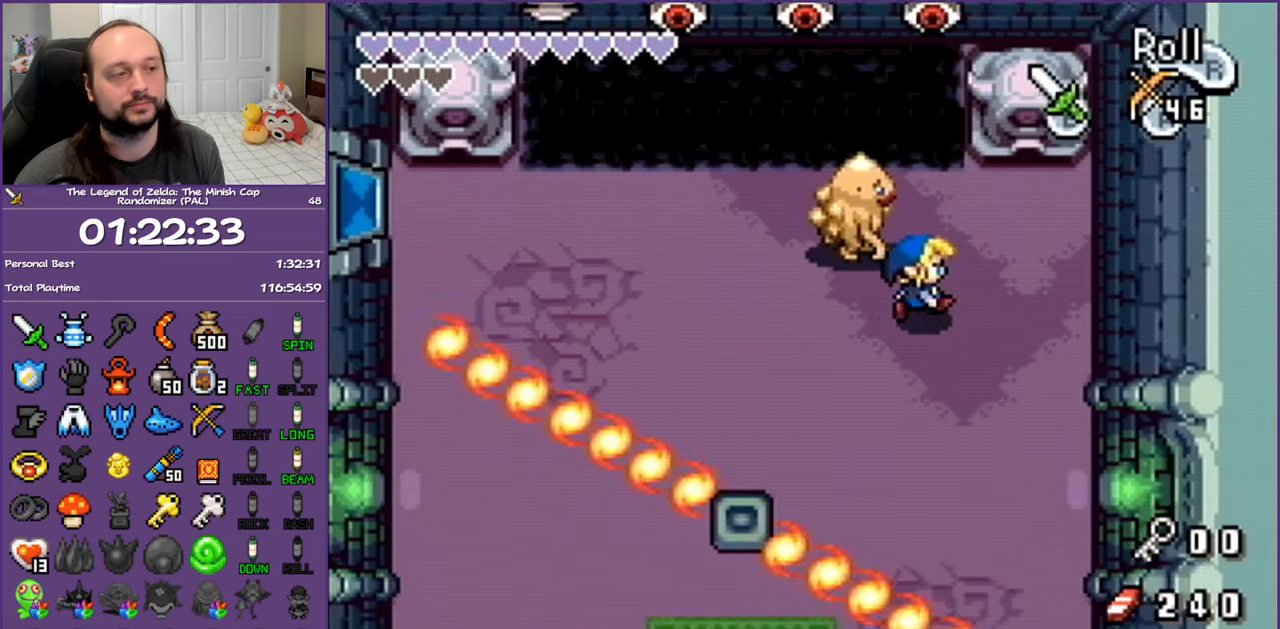
{"buttons": ["DPAD_DOWN"], "events": [[250, "DPAD_RIGHT", "up"]]}
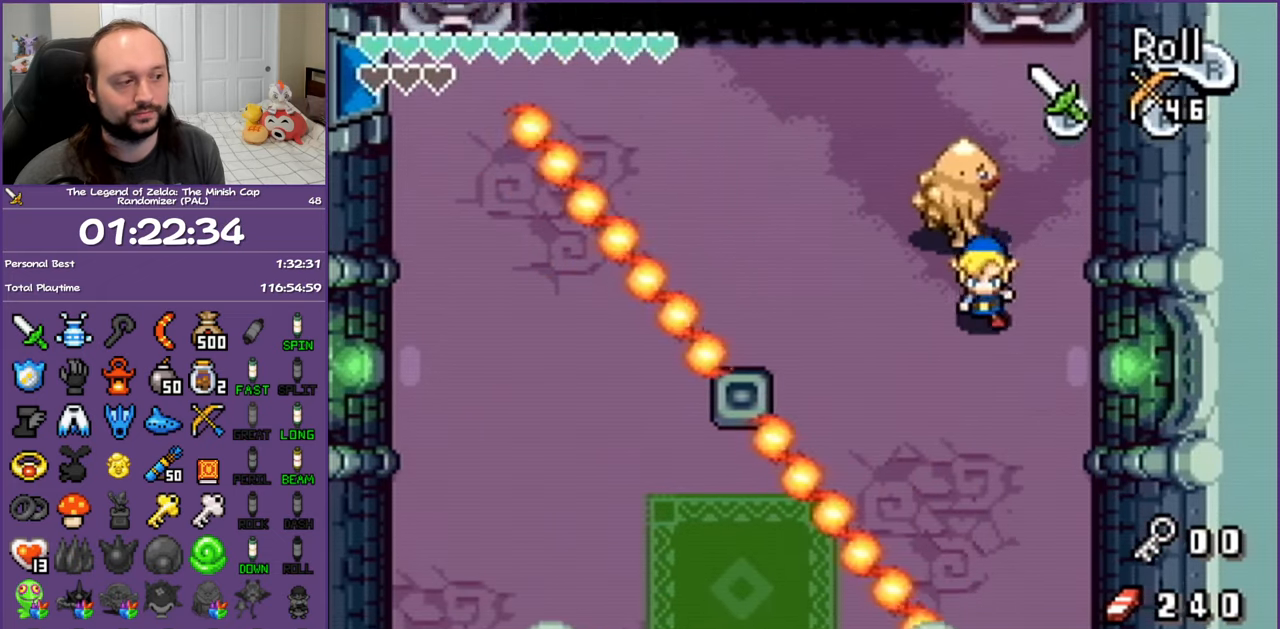
{"buttons": ["DPAD_DOWN"], "events": []}
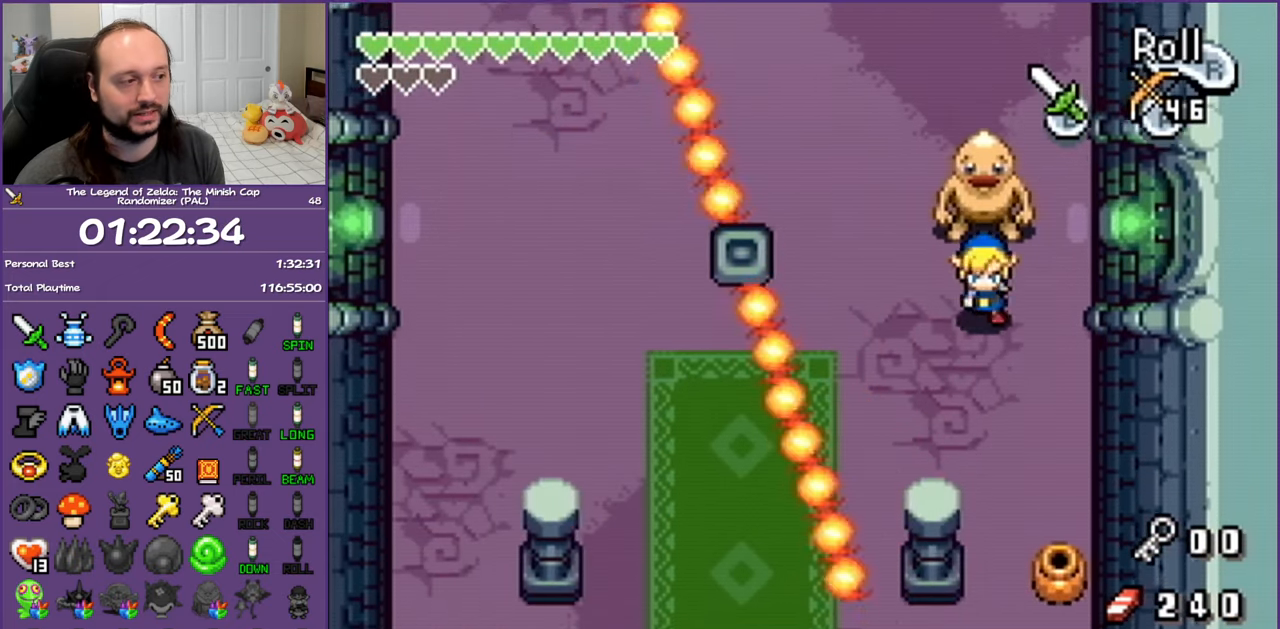
{"buttons": ["A", "DPAD_UP"], "events": [[150, "DPAD_LEFT", "down"], [267, "DPAD_DOWN", "up"], [267, "DPAD_LEFT", "up"], [417, "DPAD_UP", "down"], [483, "A", "down"]]}
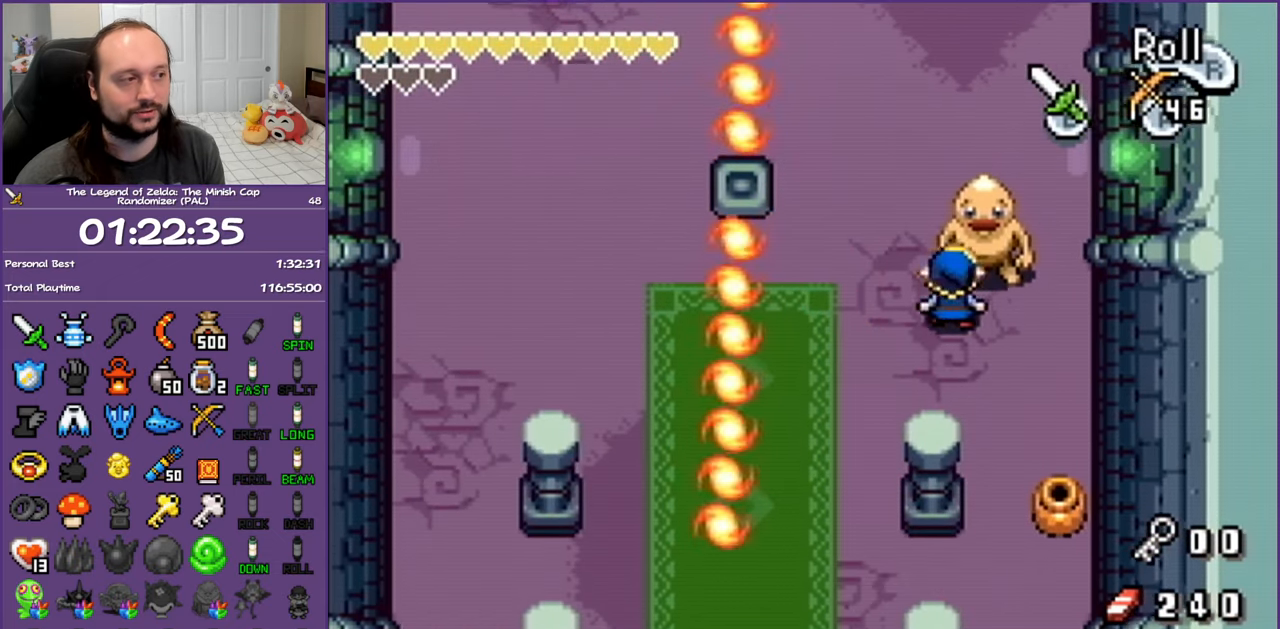
{"buttons": [], "events": [[100, "DPAD_UP", "up"], [133, "A", "up"]]}
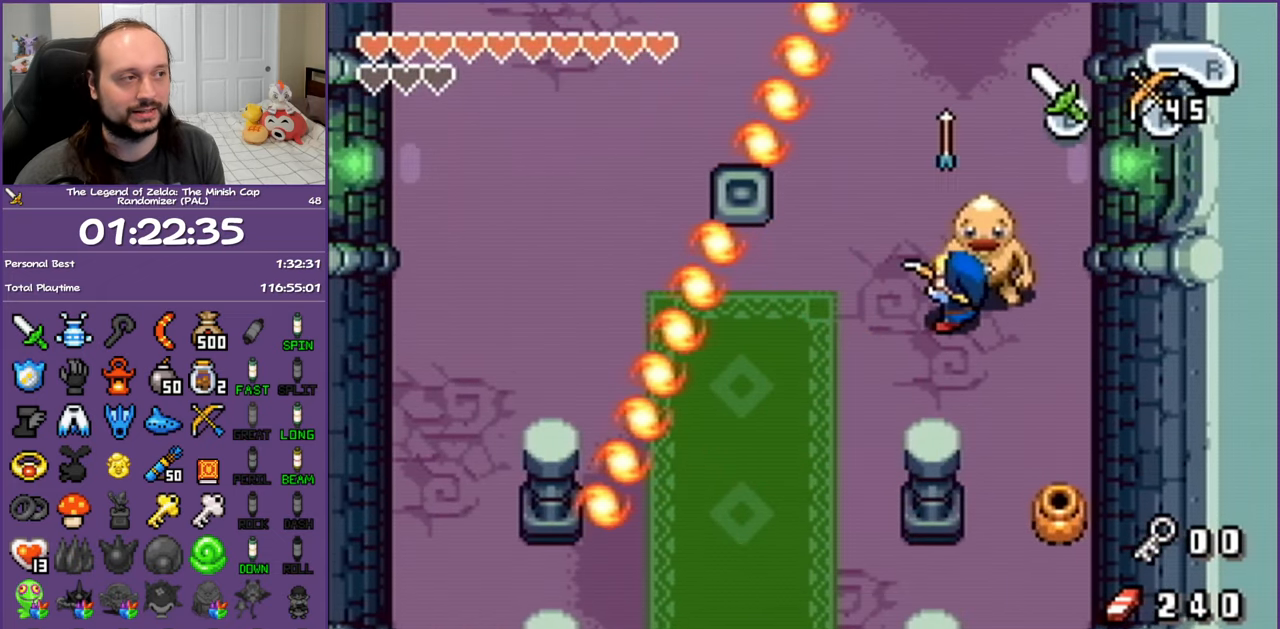
{"buttons": ["DPAD_DOWN", "DPAD_LEFT"], "events": [[100, "DPAD_DOWN", "down"], [117, "DPAD_LEFT", "down"]]}
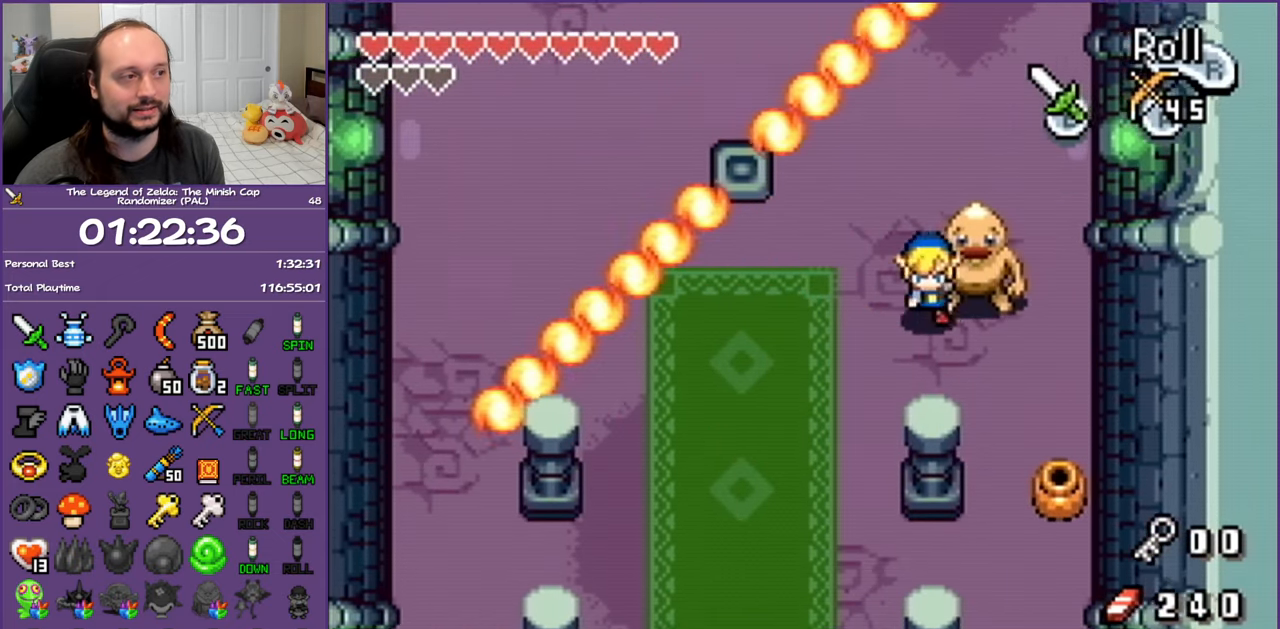
{"buttons": ["DPAD_UP", "DPAD_LEFT"], "events": [[267, "DPAD_DOWN", "up"], [367, "DPAD_UP", "down"], [433, "DPAD_LEFT", "up"], [500, "DPAD_LEFT", "down"]]}
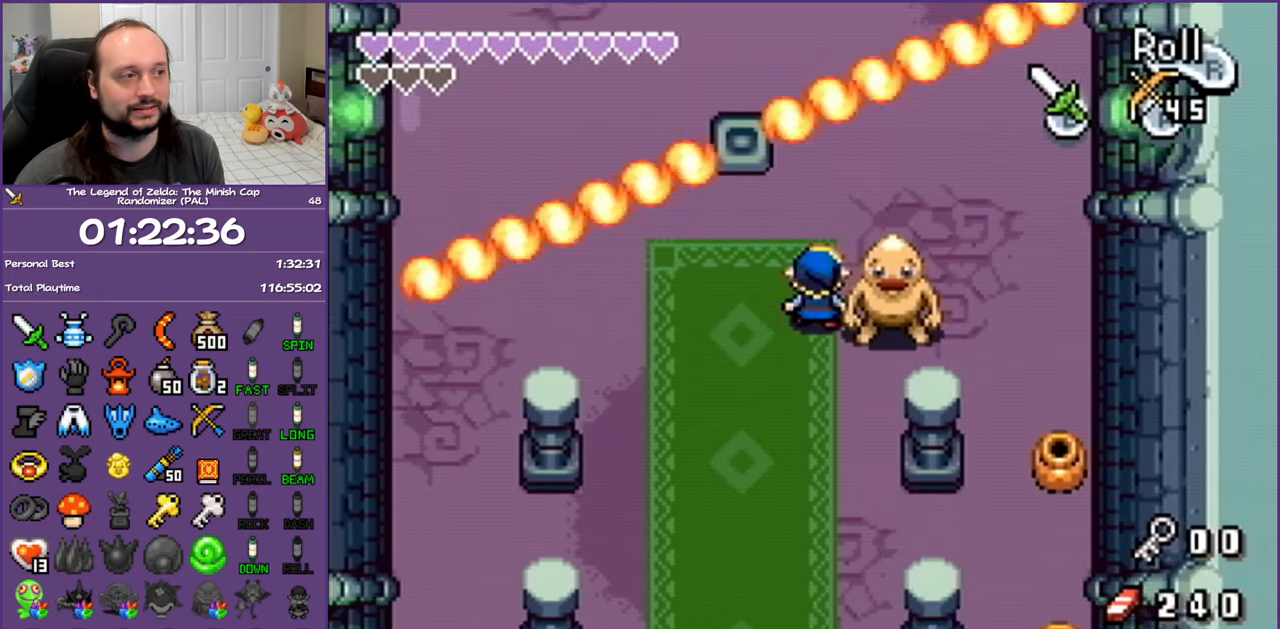
{"buttons": ["DPAD_LEFT"], "events": [[67, "DPAD_UP", "up"]]}
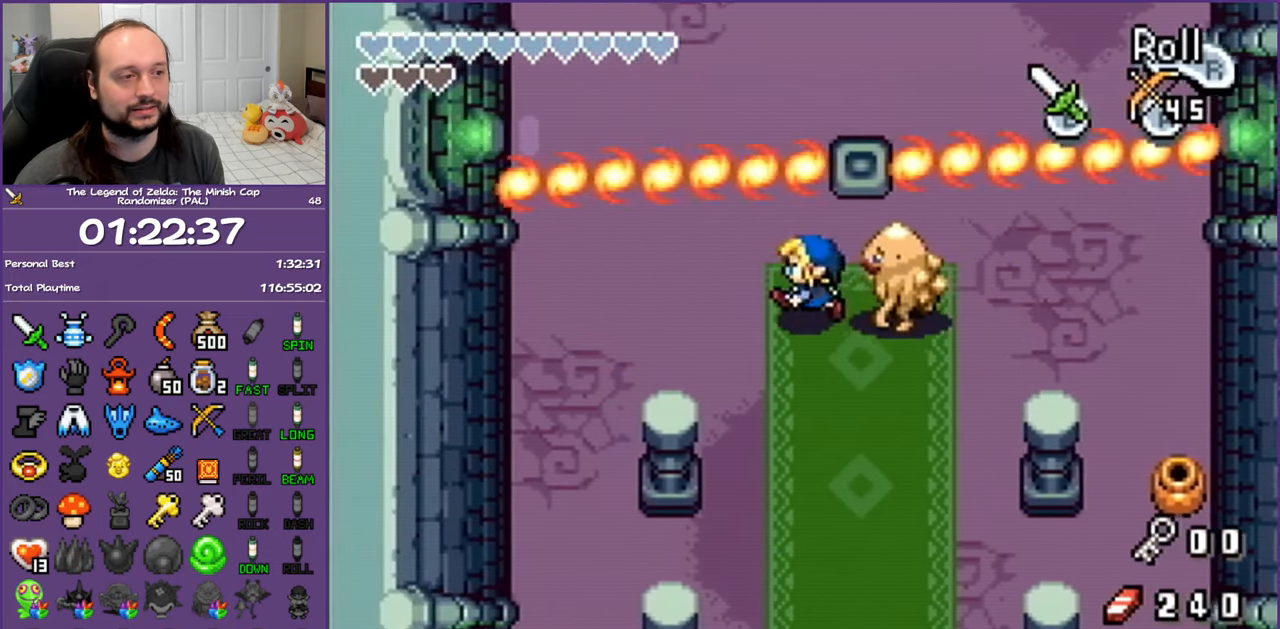
{"buttons": ["DPAD_UP", "DPAD_LEFT"], "events": [[433, "DPAD_UP", "down"]]}
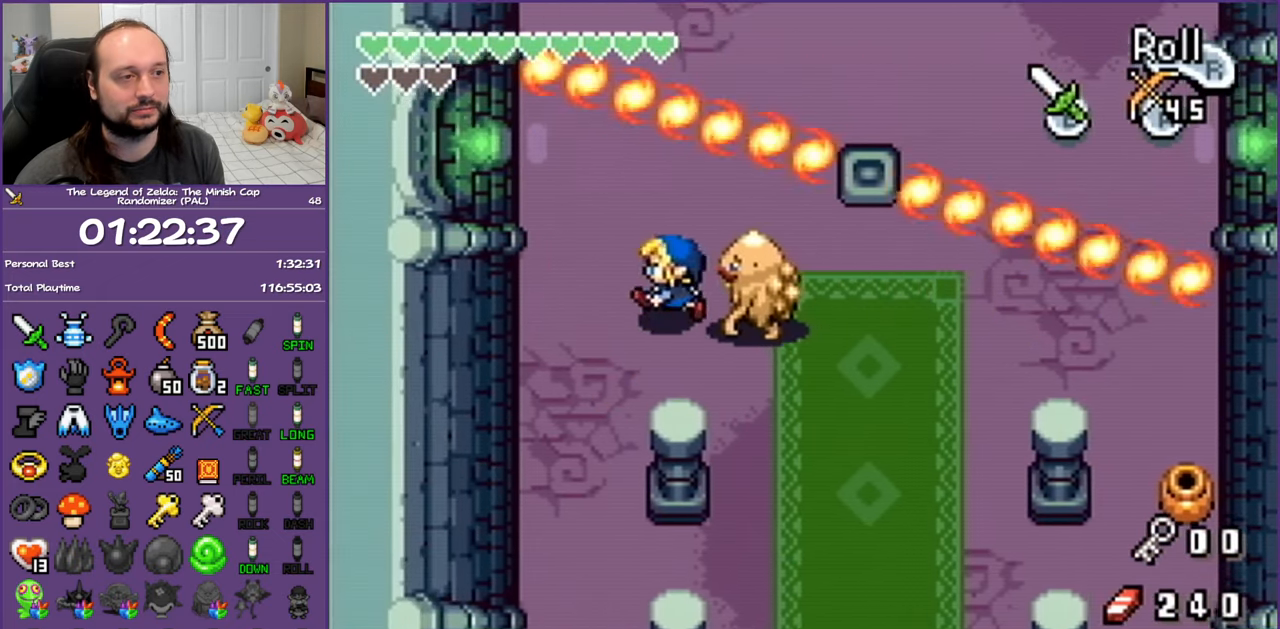
{"buttons": ["A", "DPAD_UP"], "events": [[17, "DPAD_LEFT", "up"], [217, "A", "down"]]}
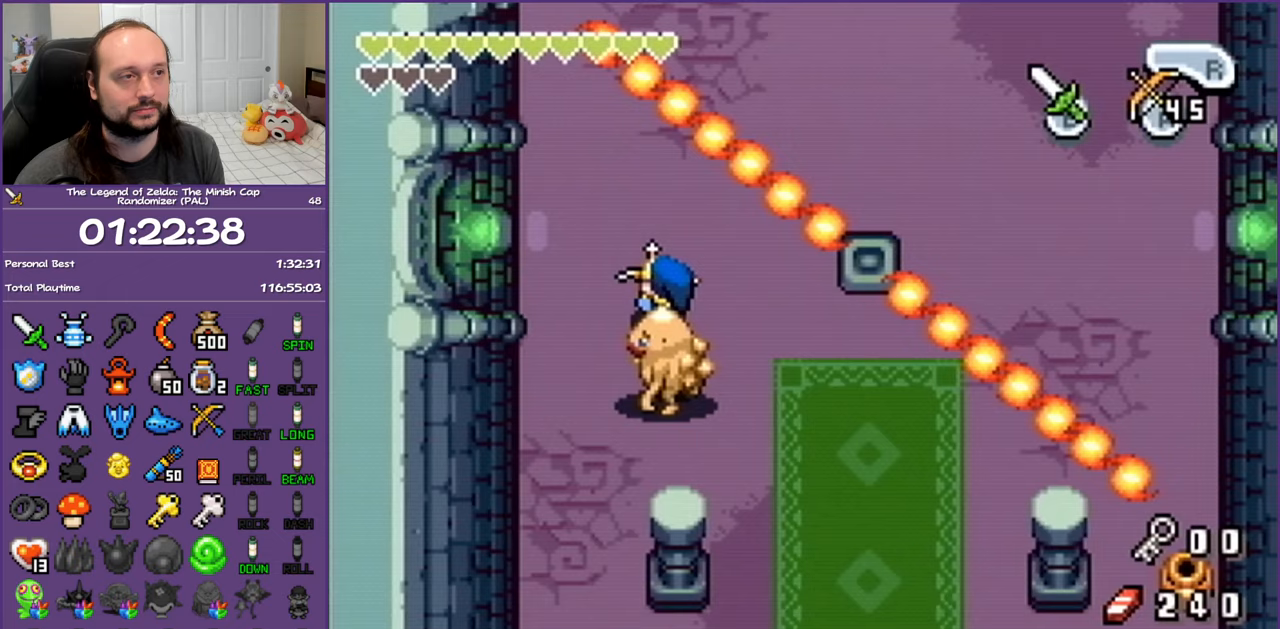
{"buttons": ["A", "DPAD_UP"], "events": []}
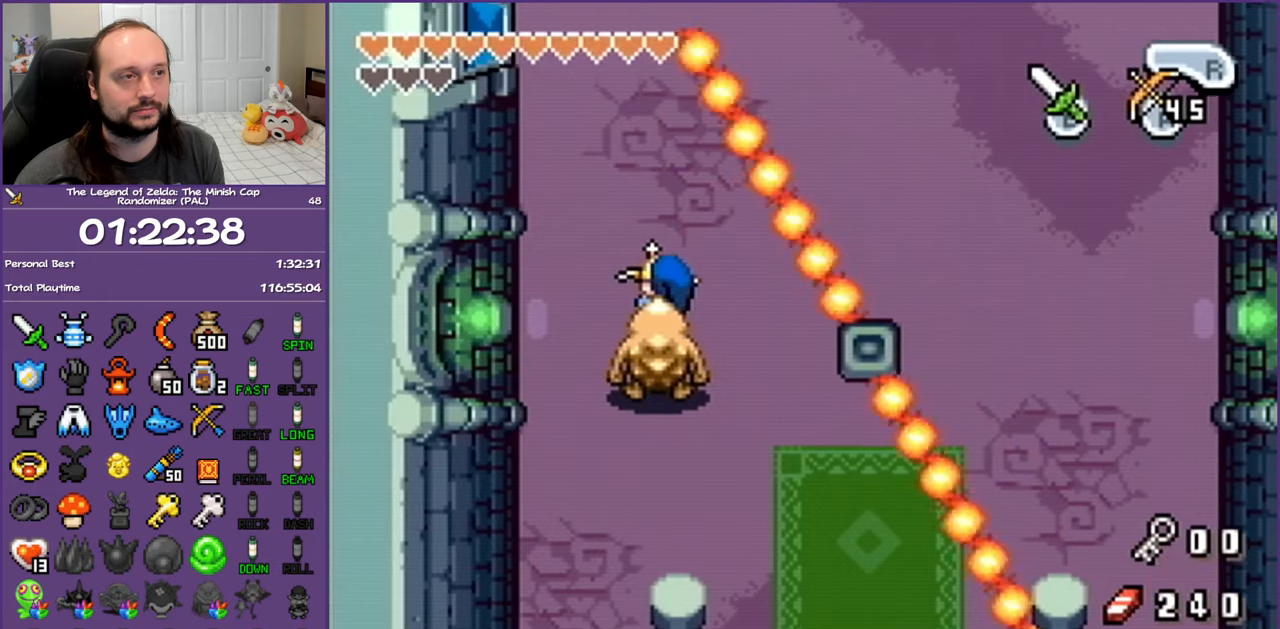
{"buttons": ["A", "DPAD_UP", "DPAD_RIGHT"], "events": [[417, "DPAD_RIGHT", "down"]]}
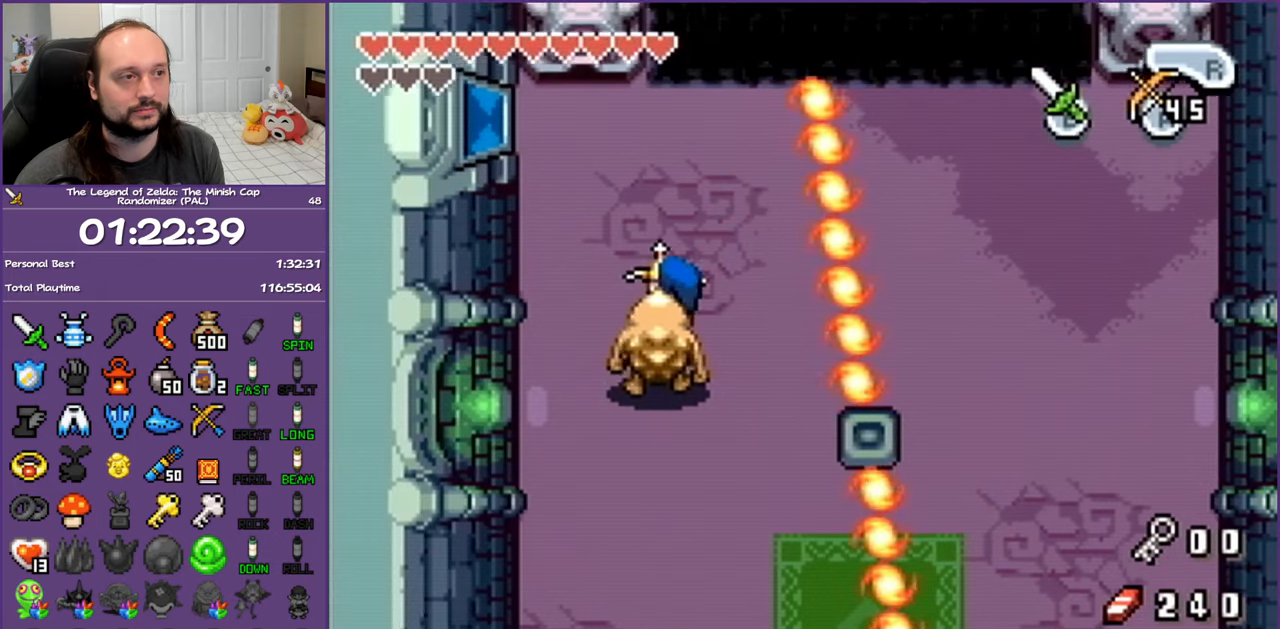
{"buttons": ["DPAD_UP", "DPAD_RIGHT"], "events": [[267, "A", "up"], [267, "DPAD_RIGHT", "up"], [500, "DPAD_RIGHT", "down"]]}
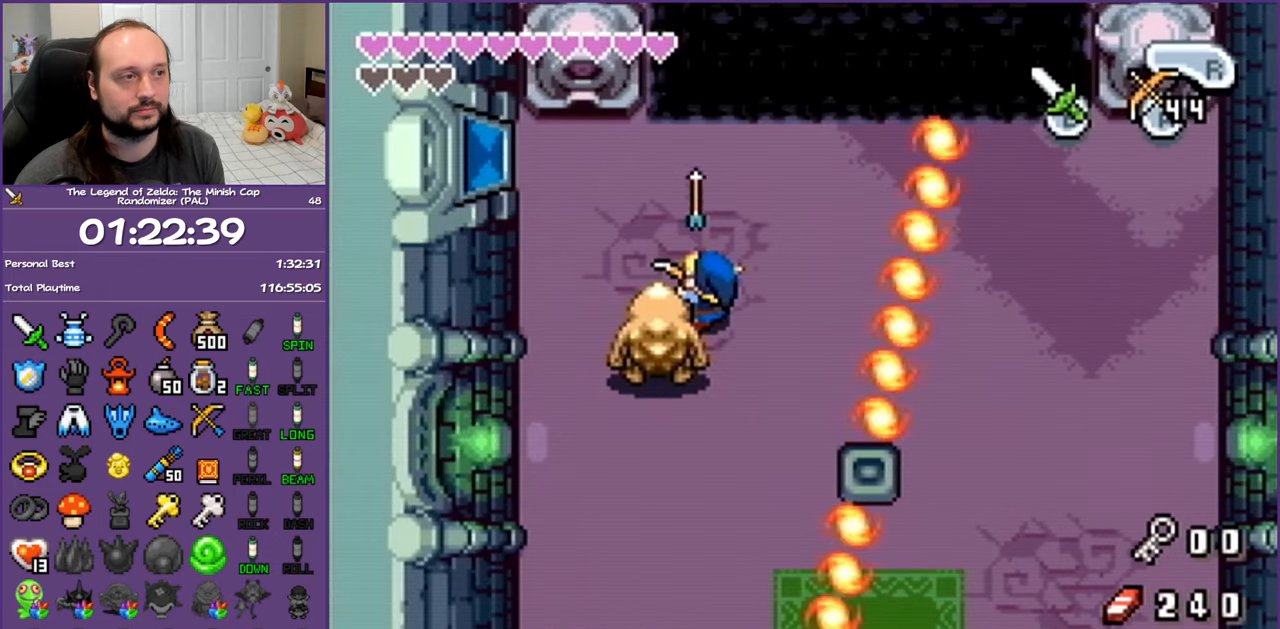
{"buttons": ["DPAD_RIGHT"], "events": [[183, "DPAD_UP", "up"]]}
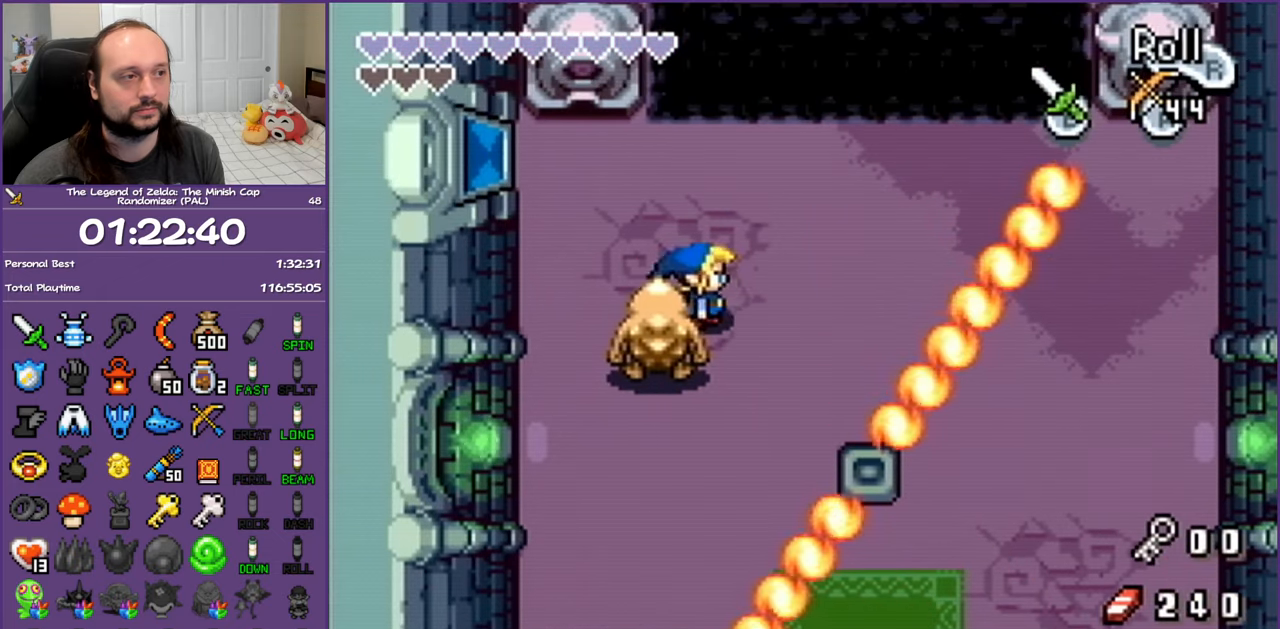
{"buttons": ["A", "DPAD_UP"], "events": [[267, "DPAD_UP", "down"], [317, "A", "down"], [317, "DPAD_RIGHT", "up"]]}
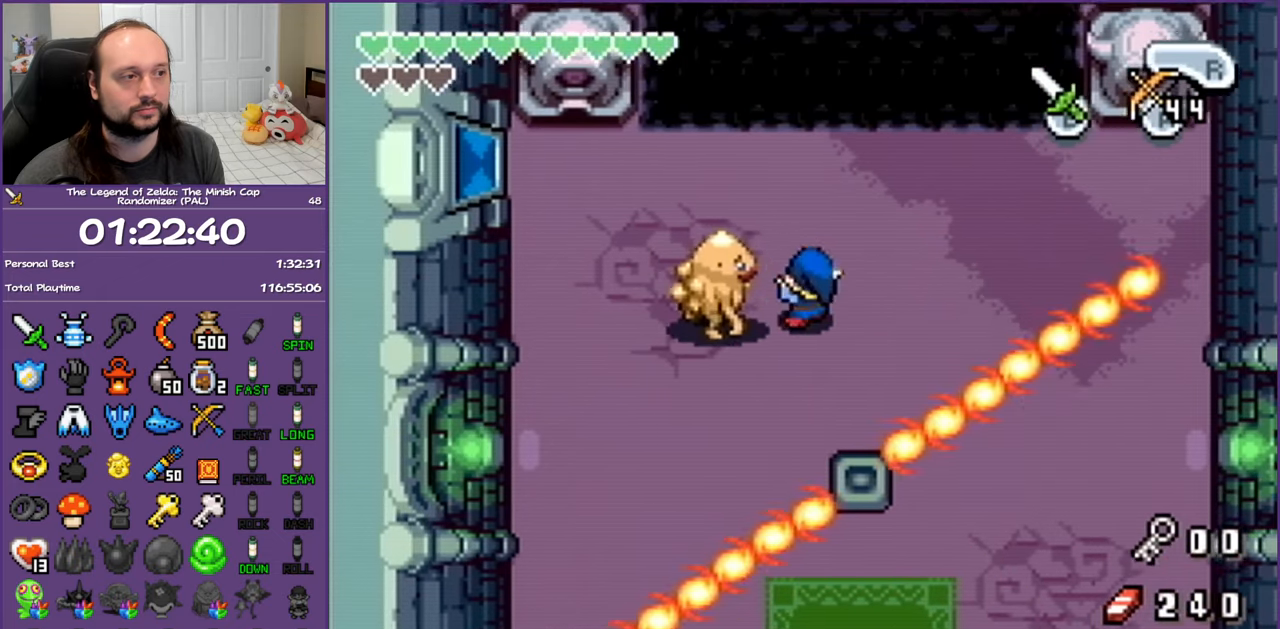
{"buttons": ["DPAD_RIGHT"], "events": [[50, "A", "up"], [300, "DPAD_RIGHT", "down"], [433, "DPAD_UP", "up"]]}
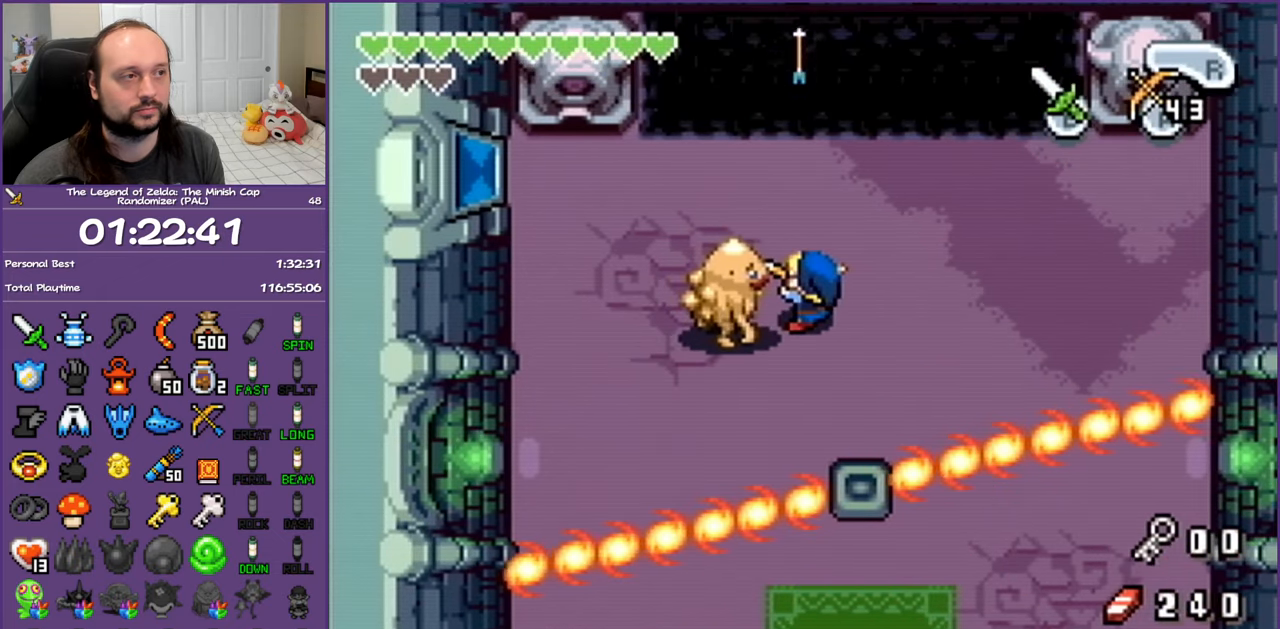
{"buttons": ["DPAD_RIGHT"], "events": []}
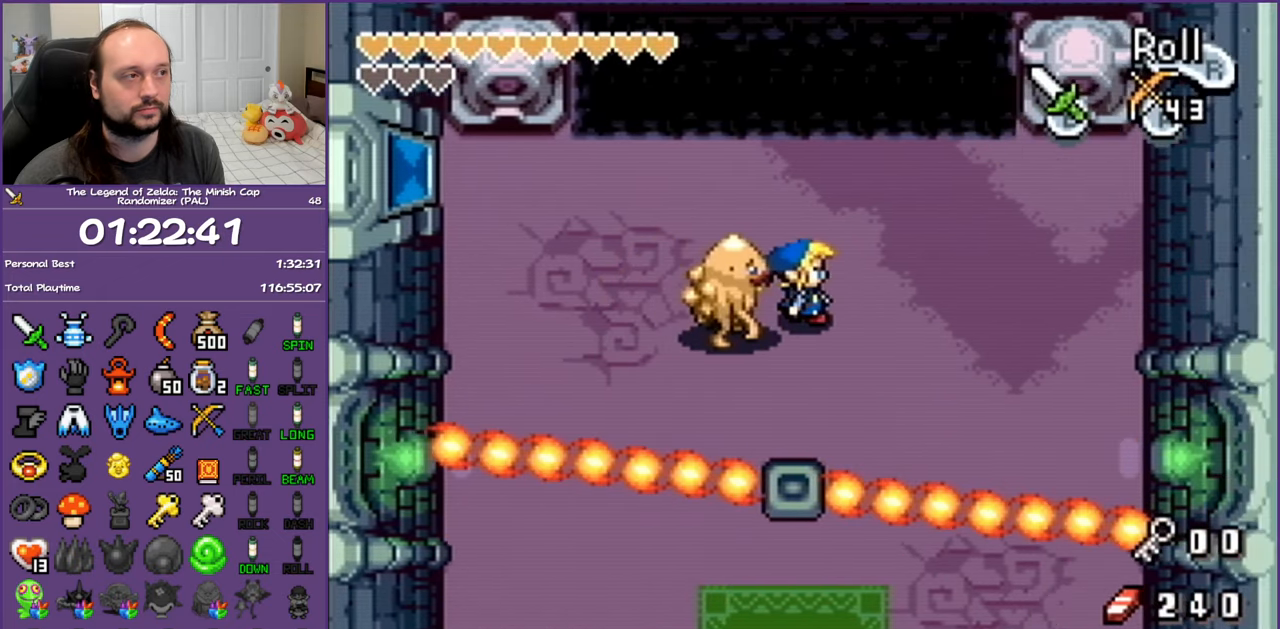
{"buttons": ["DPAD_UP"], "events": [[150, "DPAD_UP", "down"], [183, "A", "down"], [183, "DPAD_RIGHT", "up"], [350, "A", "up"]]}